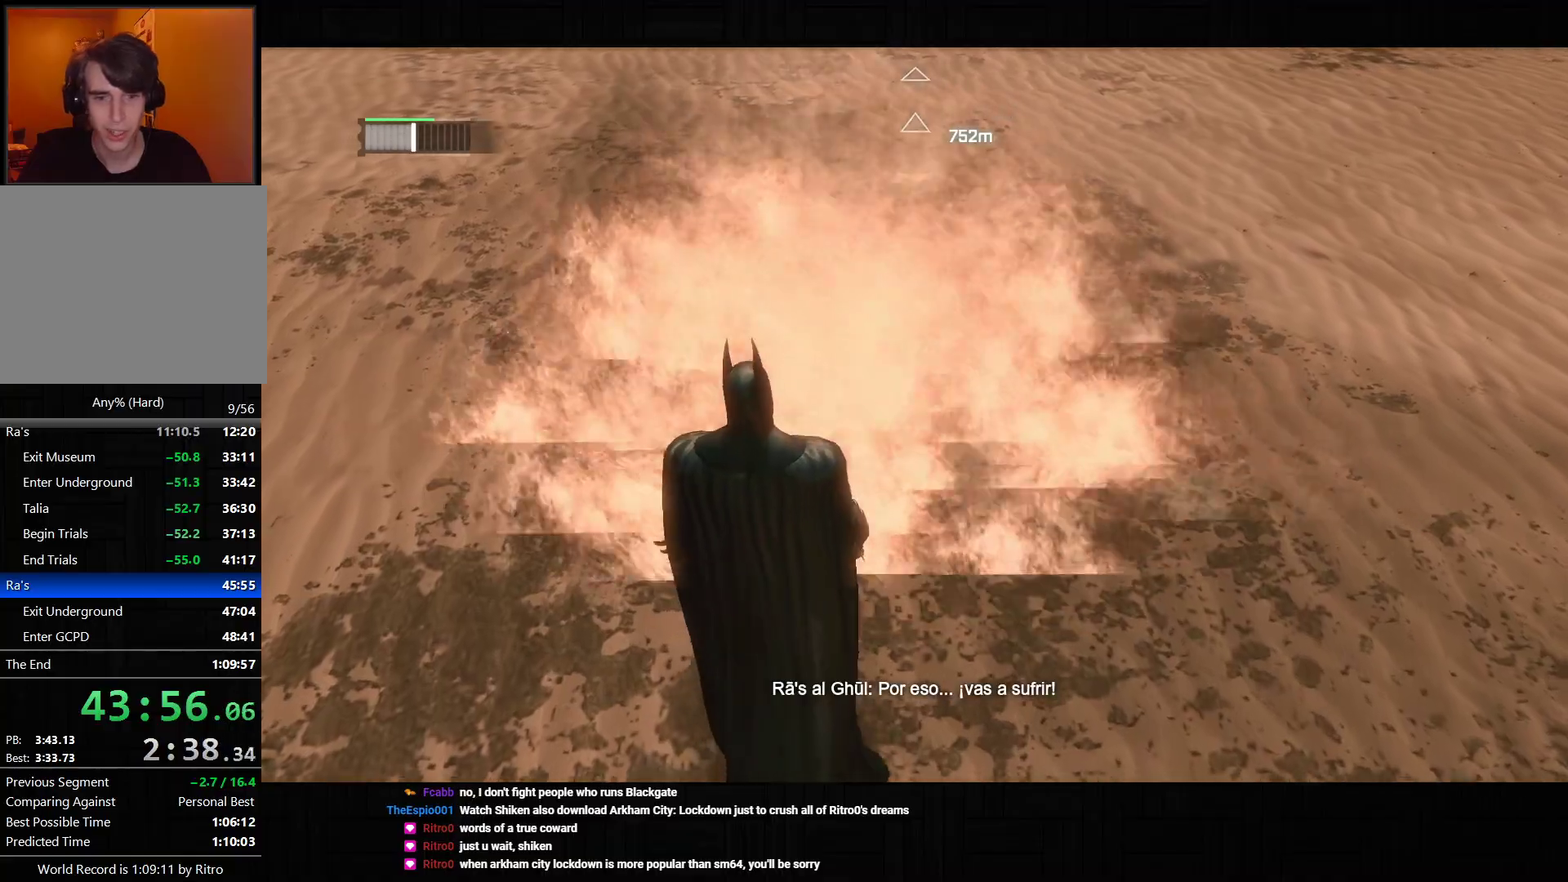
Gameplay with a controller (PlayStation layout); each line is a JSON object with the inputs held at the frame after it (dt_ms = milliseconds from this image to that frame). "events" lists button and stick changes between this image and that frame as [ms after this image, input, new state], when the widget could be followed in between. Not read: L3.
{"dt_ms": 500, "buttons": [], "left_stick": "center", "right_stick": "center", "events": []}
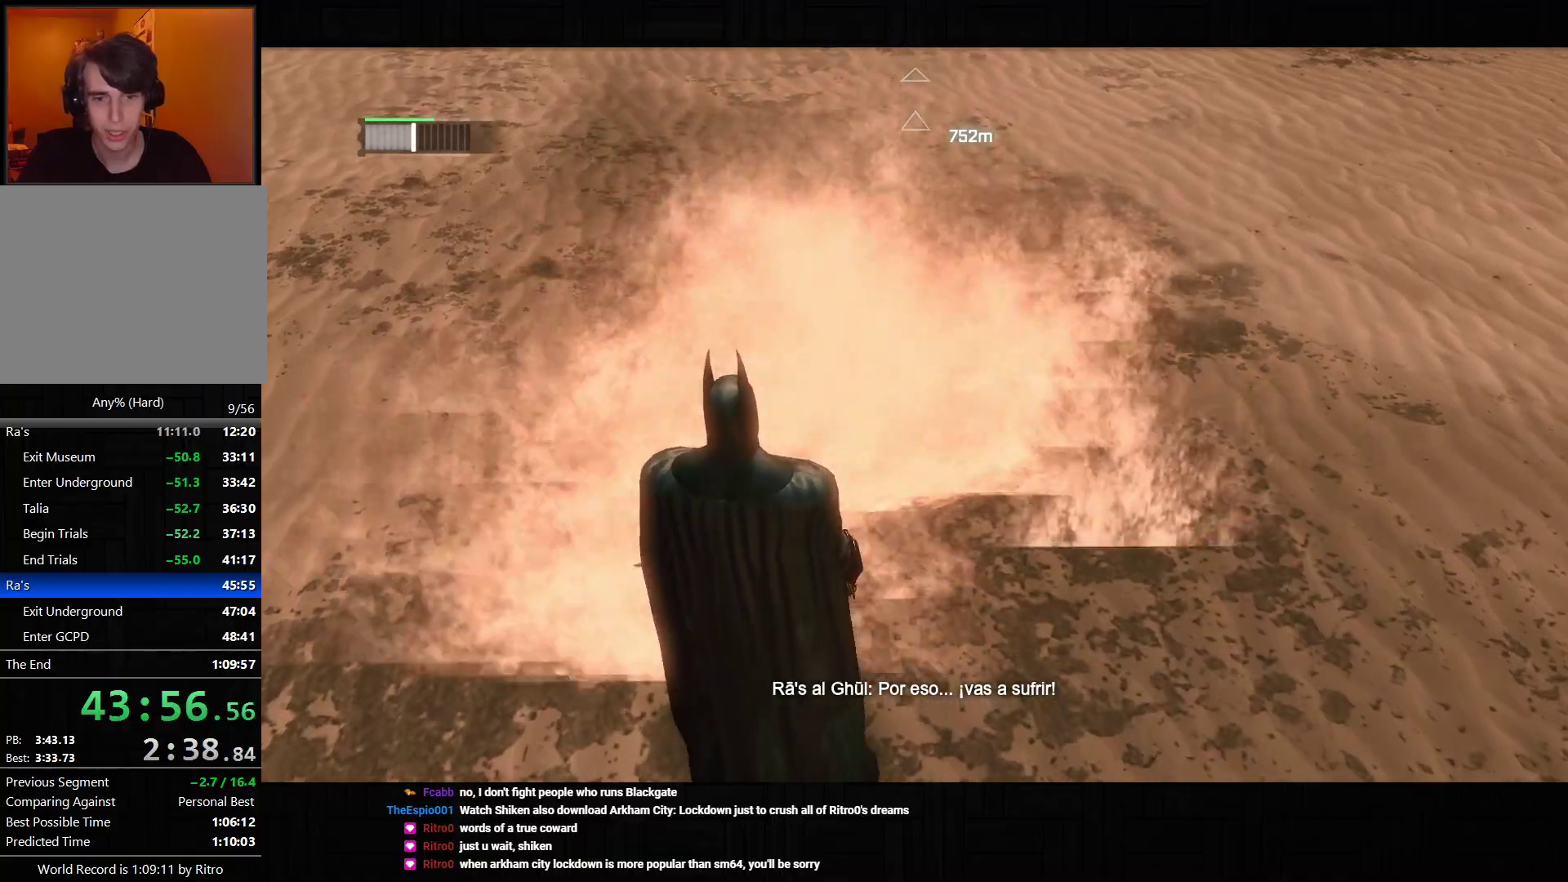
{"dt_ms": 500, "buttons": [], "left_stick": "center", "right_stick": "center", "events": []}
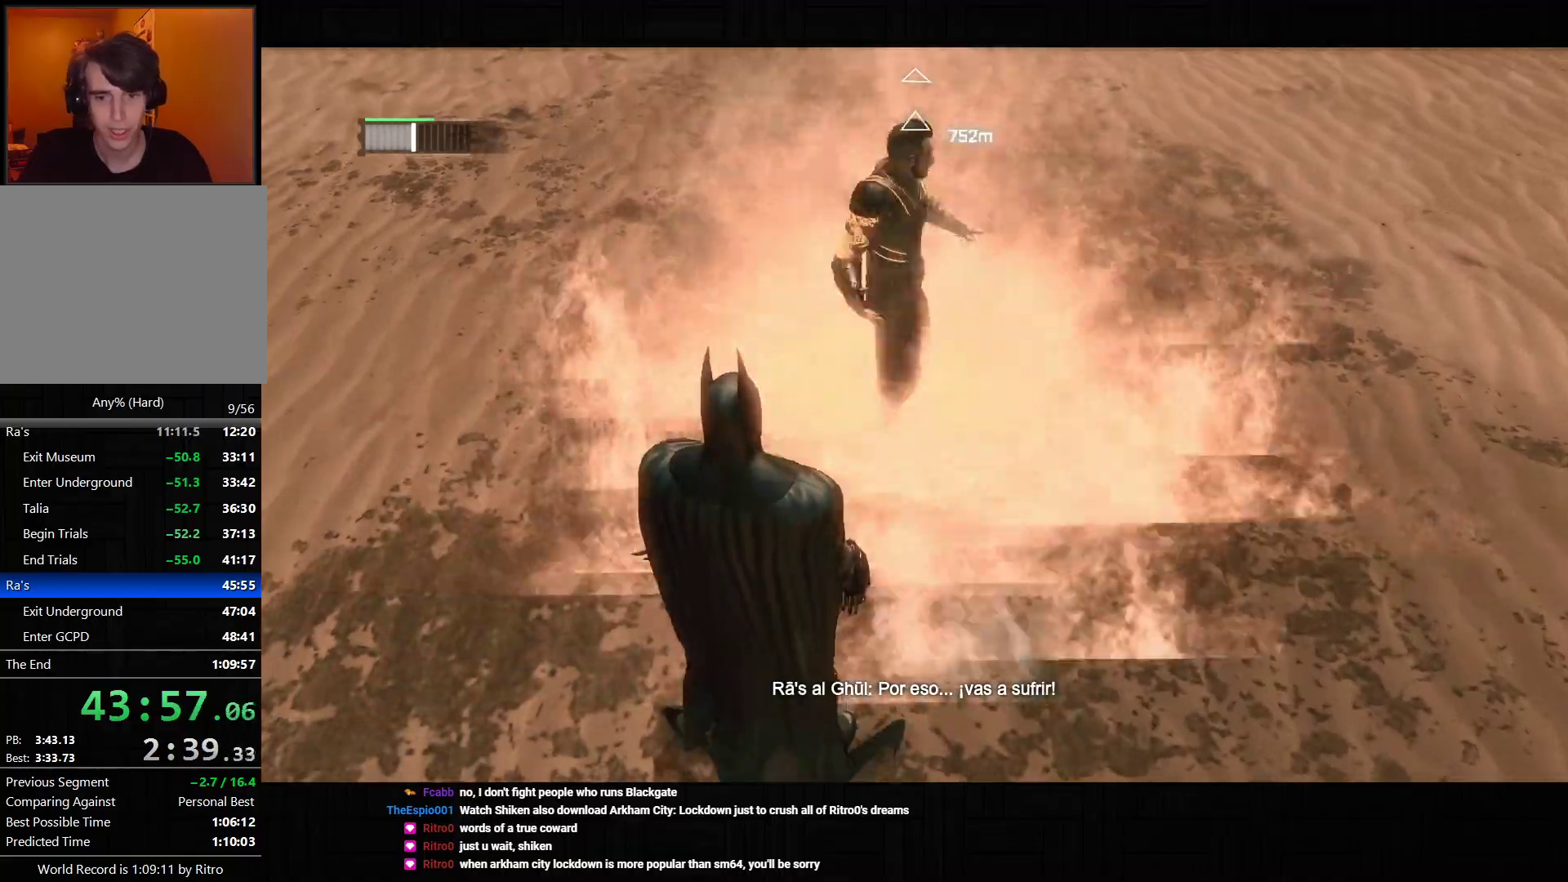
{"dt_ms": 1000, "buttons": ["CROSS"], "left_stick": "left", "right_stick": "center", "events": [[150, "L2", "down"], [183, "DPAD_RIGHT", "down"], [267, "DPAD_RIGHT", "up"], [450, "L2", "up"], [500, "right_stick", "down"], [550, "right_stick", "center"], [650, "left_stick", "left"], [733, "CROSS", "down"]]}
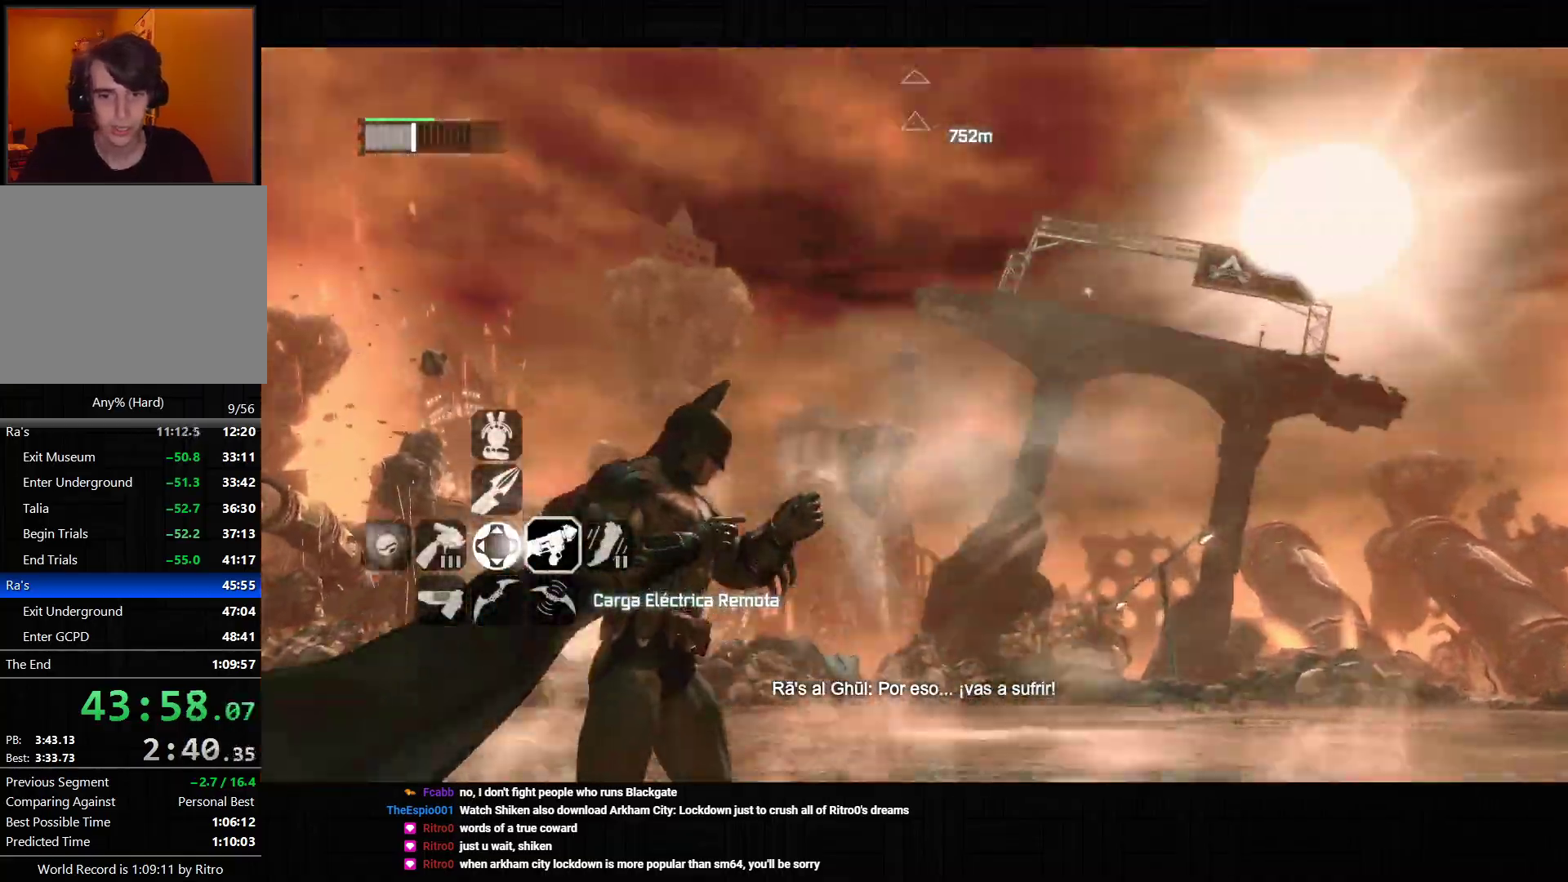
{"dt_ms": 500, "buttons": ["CROSS"], "left_stick": "left", "right_stick": "down-right", "events": [[283, "right_stick", "down-right"]]}
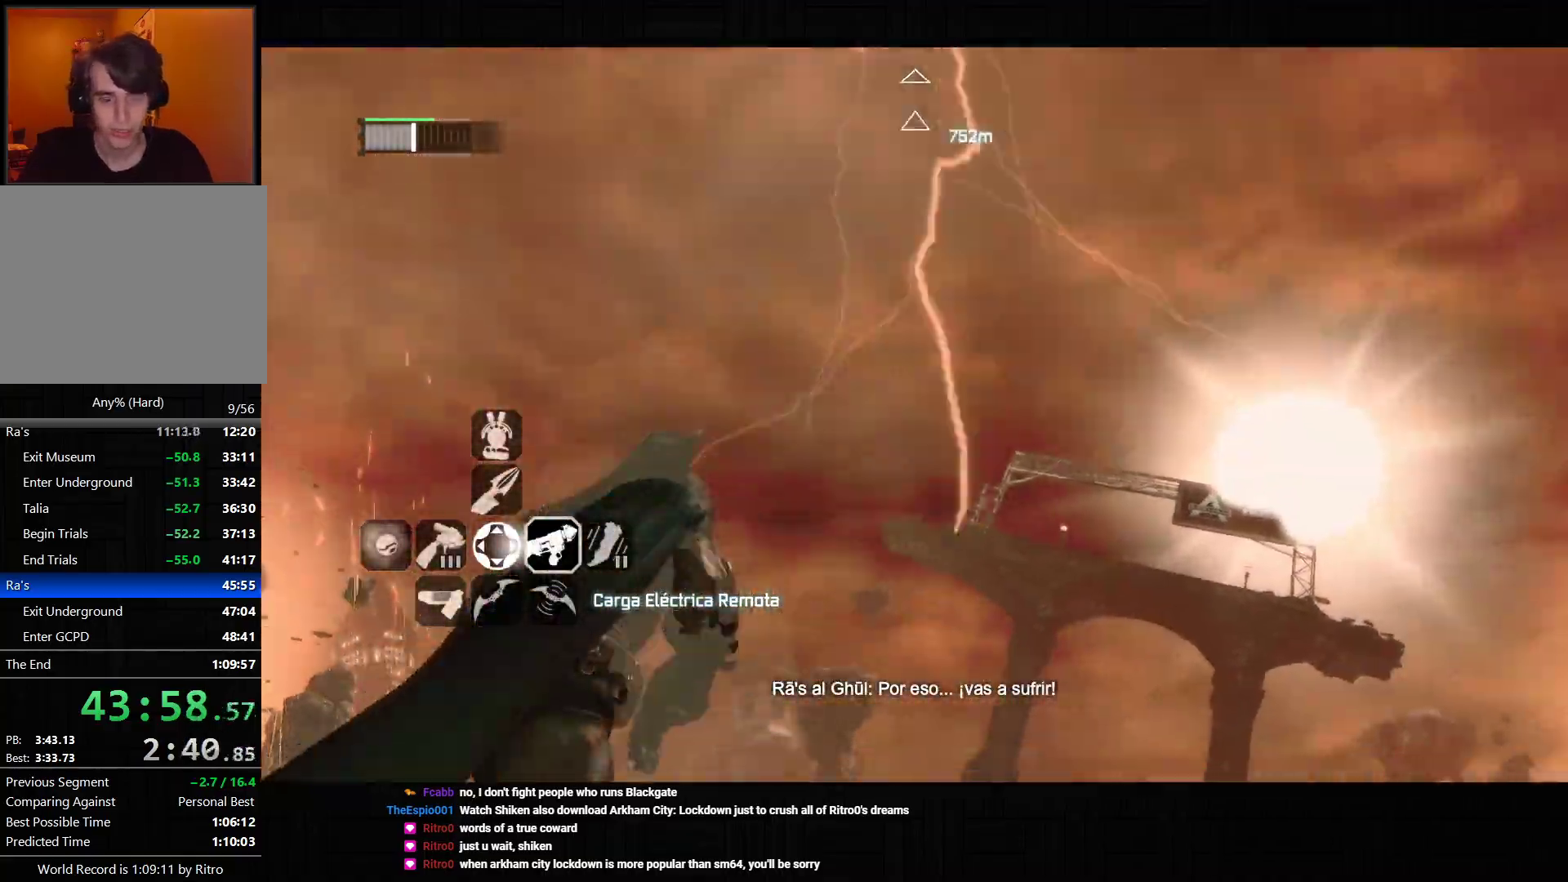
{"dt_ms": 500, "buttons": ["CROSS"], "left_stick": "left", "right_stick": "down-right", "events": []}
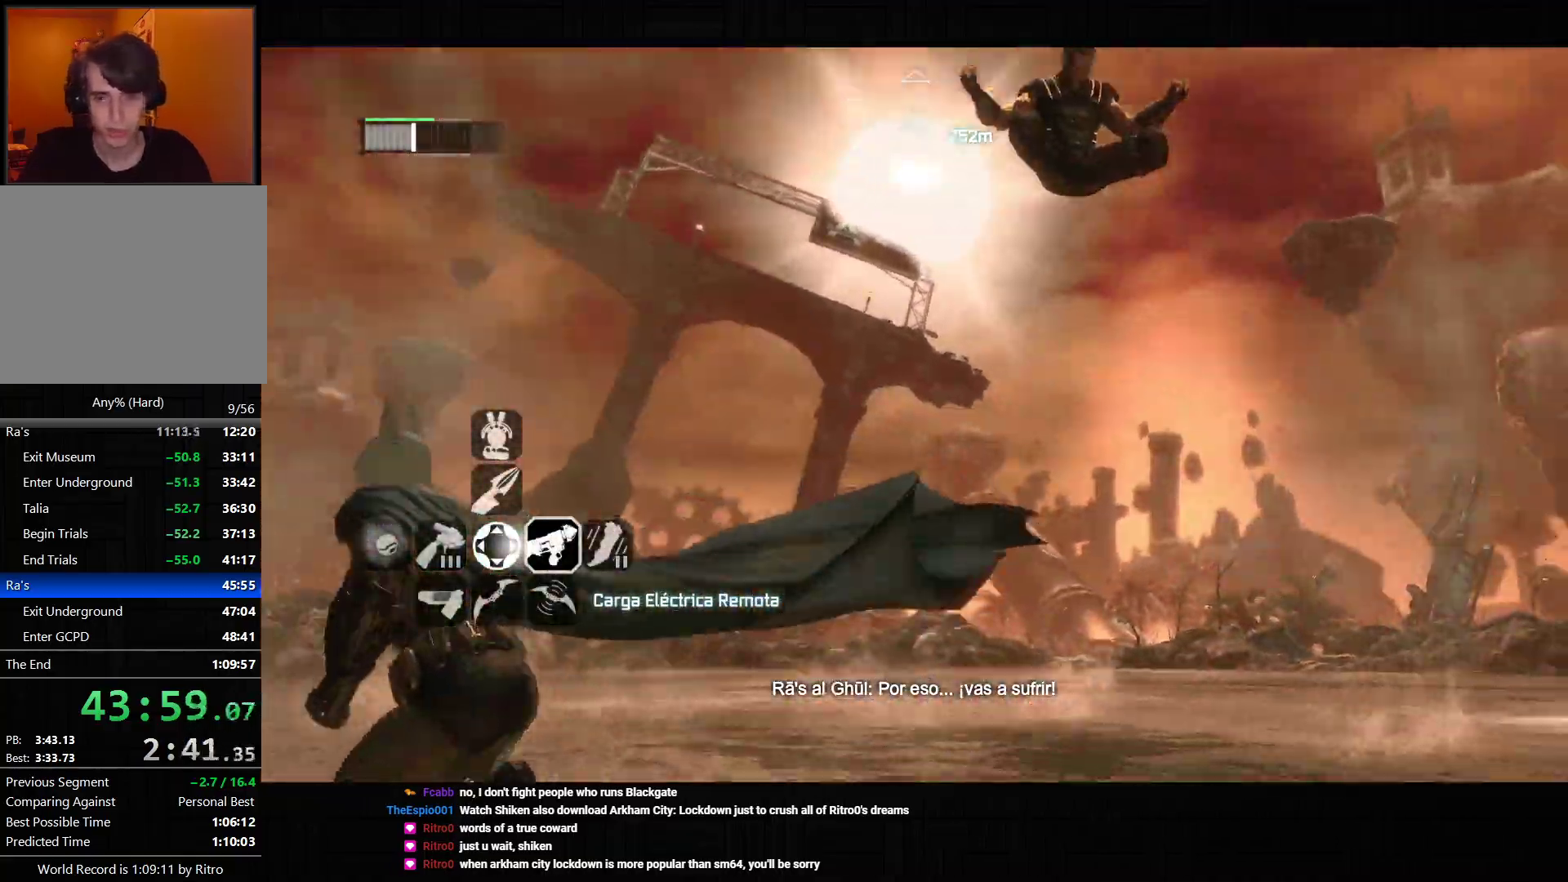
{"dt_ms": 500, "buttons": ["CROSS"], "left_stick": "left", "right_stick": "down-right", "events": []}